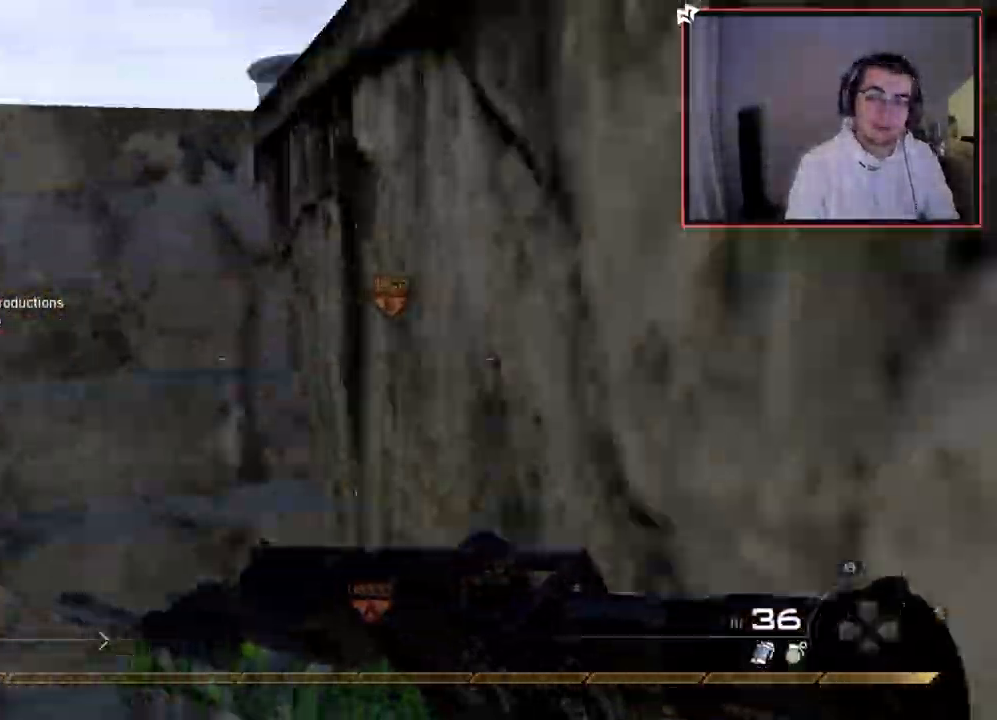
Gameplay with a controller (PlayStation layout); each line is a JSON object with the inputs held at the frame after it. "events" lists button and stick changes between this image and that frame as [ms after this image, input, new state], when the widget could be followed in between.
{"buttons": ["CROSS"], "left_stick": "up", "right_stick": "center", "events": [[284, "right_stick", "right"], [418, "right_stick", "center"], [501, "CROSS", "down"]]}
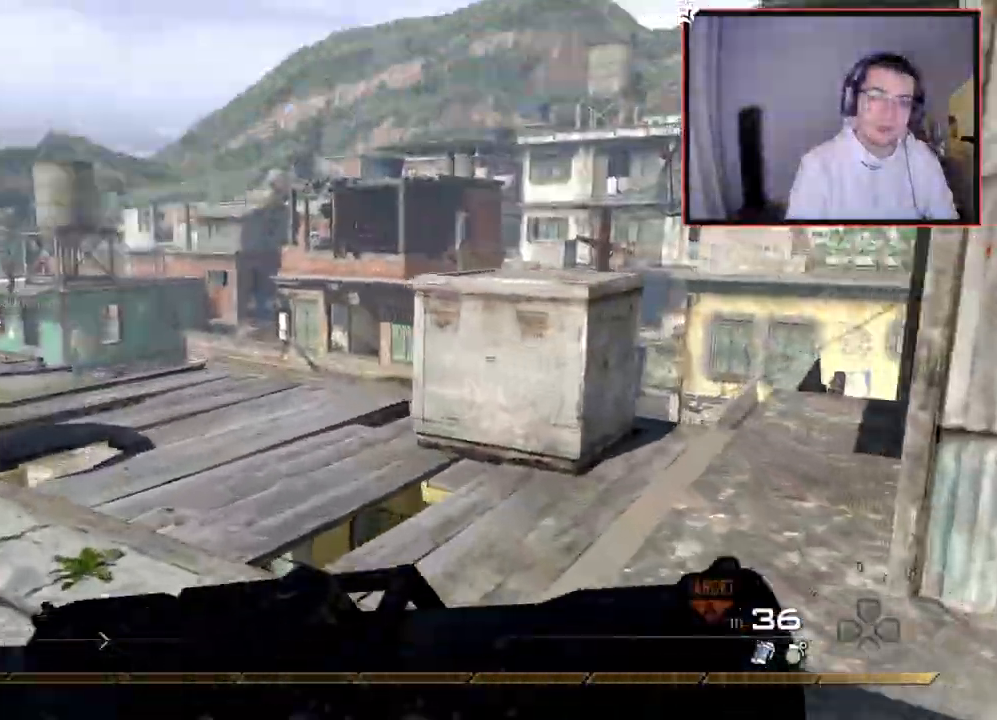
{"buttons": [], "left_stick": "up", "right_stick": "center", "events": [[50, "L1", "down"], [133, "CROSS", "up"], [250, "right_stick", "right"], [350, "right_stick", "center"], [417, "L1", "up"]]}
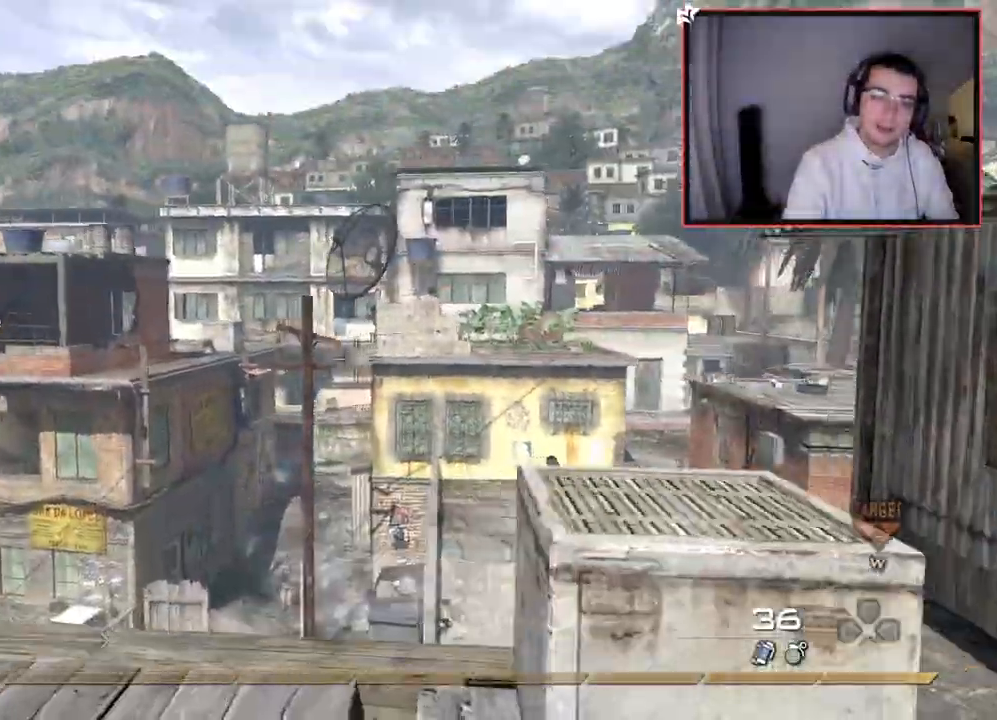
{"buttons": ["L1"], "left_stick": "up", "right_stick": "center", "events": [[51, "right_stick", "right"], [117, "right_stick", "center"], [201, "L1", "down"], [267, "right_stick", "left"], [334, "L1", "up"], [368, "right_stick", "center"], [418, "L1", "down"]]}
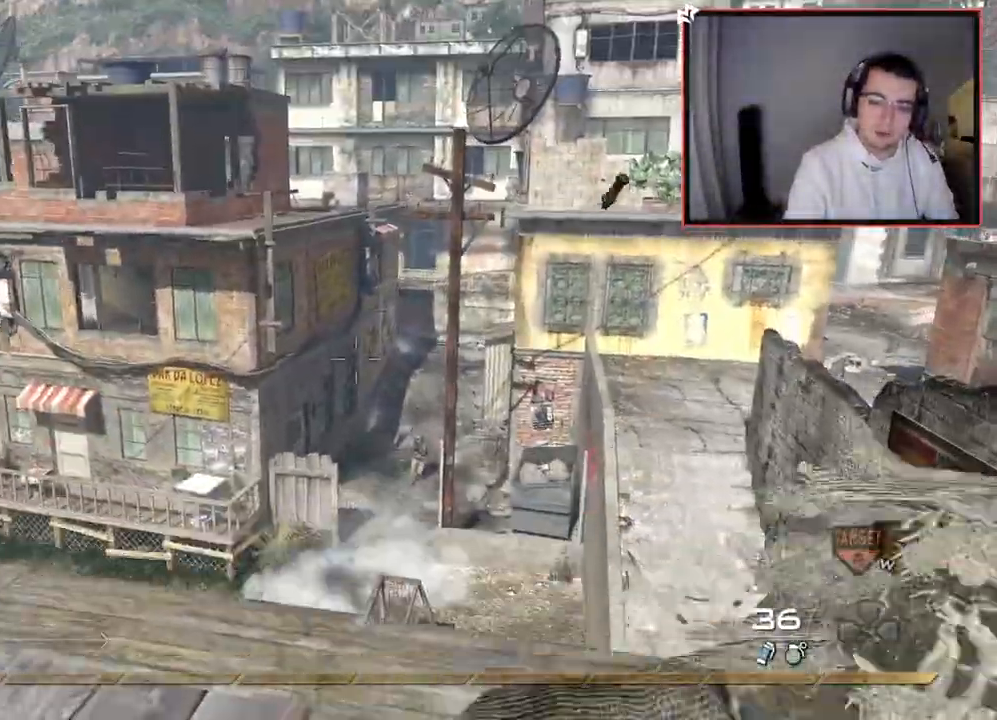
{"buttons": [], "left_stick": "down-left", "right_stick": "left", "events": [[50, "L1", "up"], [183, "left_stick", "down-right"], [434, "left_stick", "down-left"], [450, "right_stick", "left"]]}
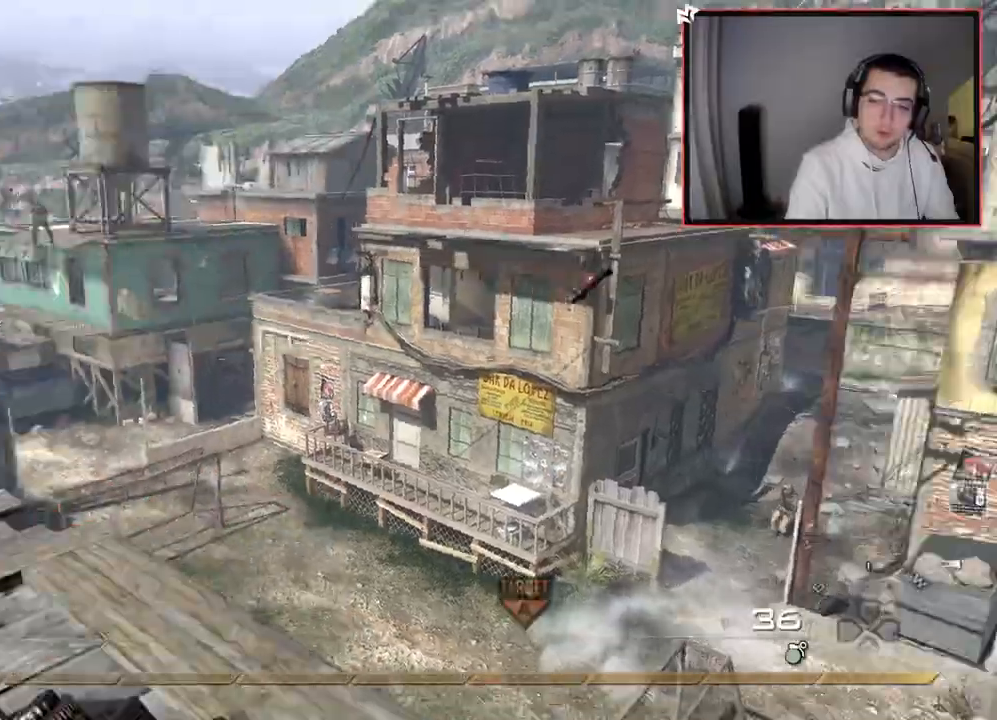
{"buttons": ["TRIANGLE"], "left_stick": "up-left", "right_stick": "center", "events": [[117, "left_stick", "left"], [167, "right_stick", "center"], [284, "left_stick", "up-left"], [301, "TRIANGLE", "down"], [367, "TRIANGLE", "up"], [418, "TRIANGLE", "down"]]}
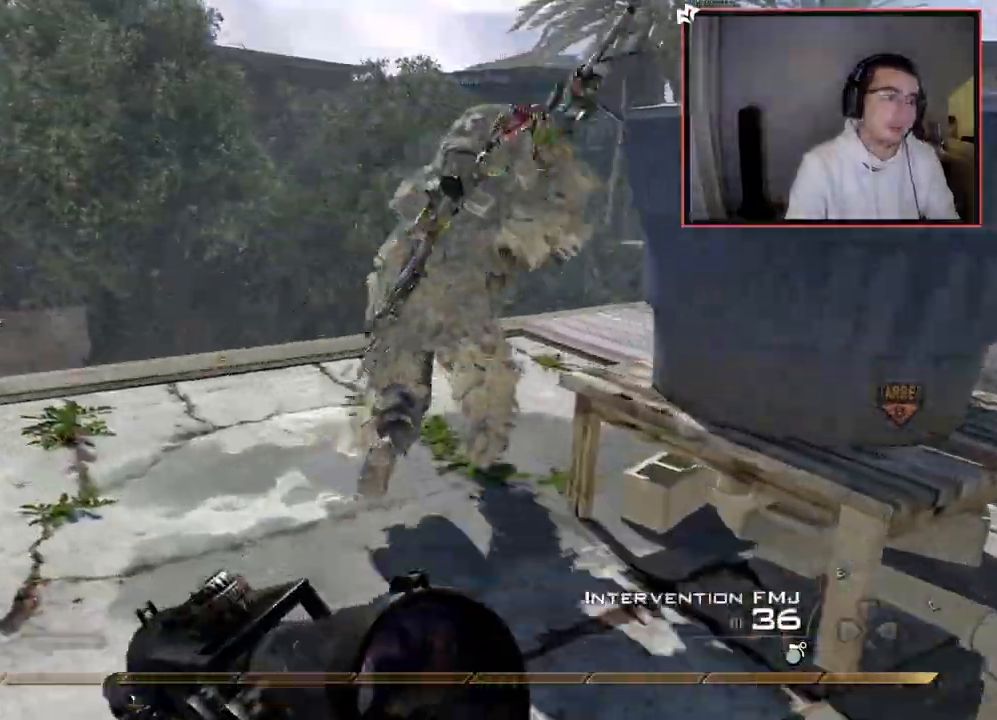
{"buttons": [], "left_stick": "left", "right_stick": "center", "events": [[33, "TRIANGLE", "up"], [200, "right_stick", "right"], [367, "right_stick", "center"], [384, "left_stick", "left"], [417, "TRIANGLE", "down"], [484, "TRIANGLE", "up"]]}
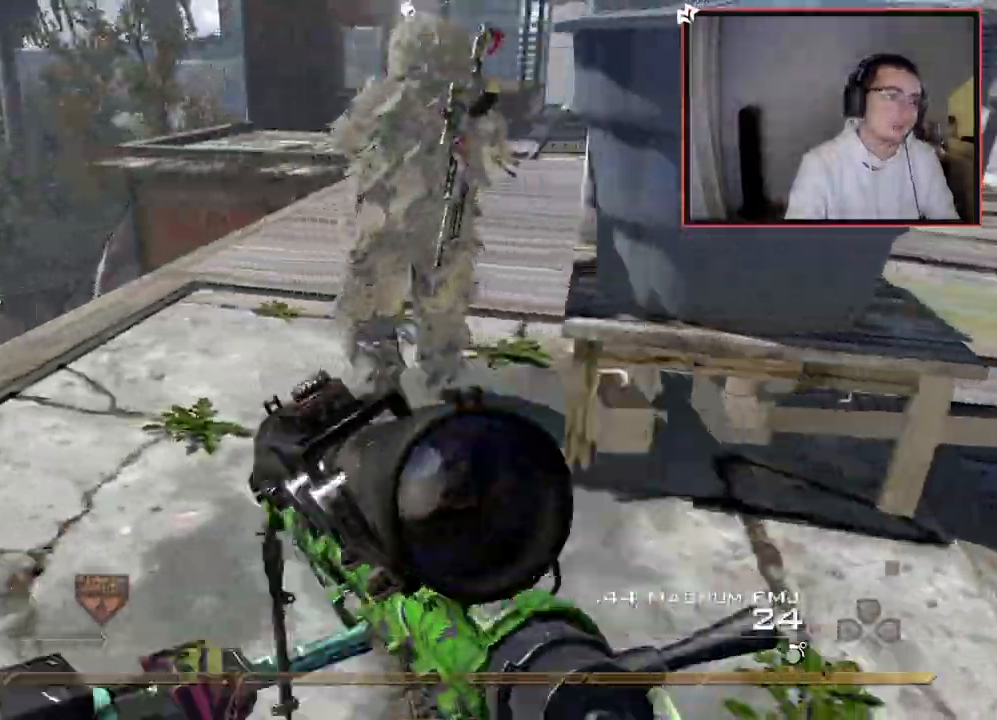
{"buttons": ["R1"], "left_stick": "center", "right_stick": "down", "events": [[34, "TRIANGLE", "down"], [51, "left_stick", "center"], [134, "TRIANGLE", "up"], [201, "left_stick", "up-left"], [418, "left_stick", "center"], [434, "R1", "down"], [468, "right_stick", "down"]]}
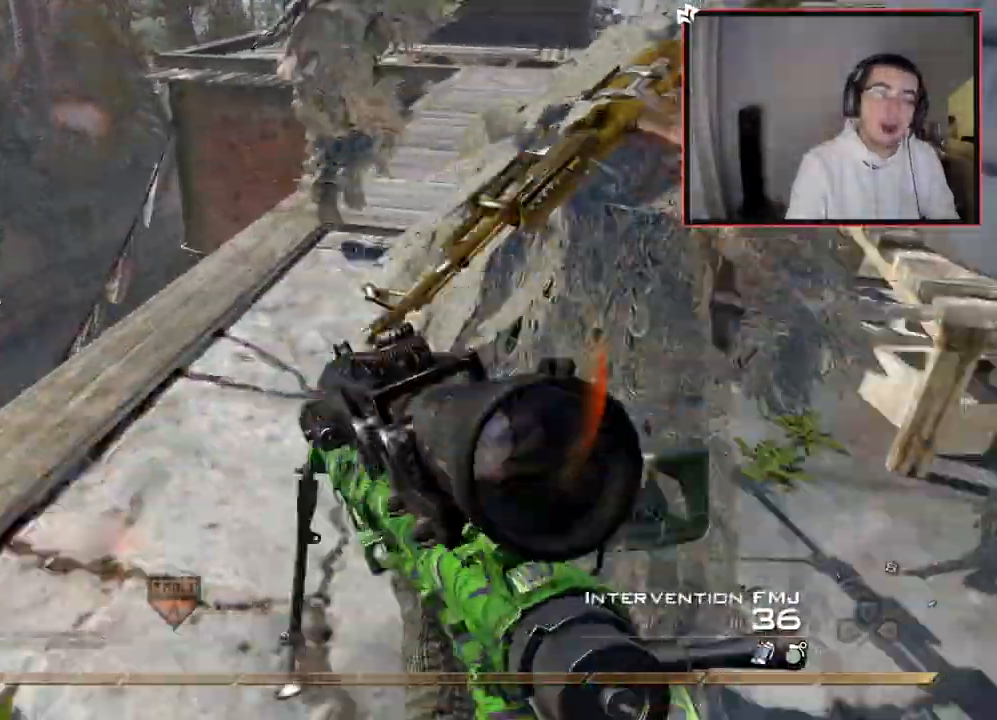
{"buttons": [], "left_stick": "down", "right_stick": "center", "events": [[50, "R1", "up"], [133, "right_stick", "center"], [200, "CIRCLE", "down"], [284, "CIRCLE", "up"], [317, "left_stick", "down"], [367, "CROSS", "down"], [467, "CROSS", "up"]]}
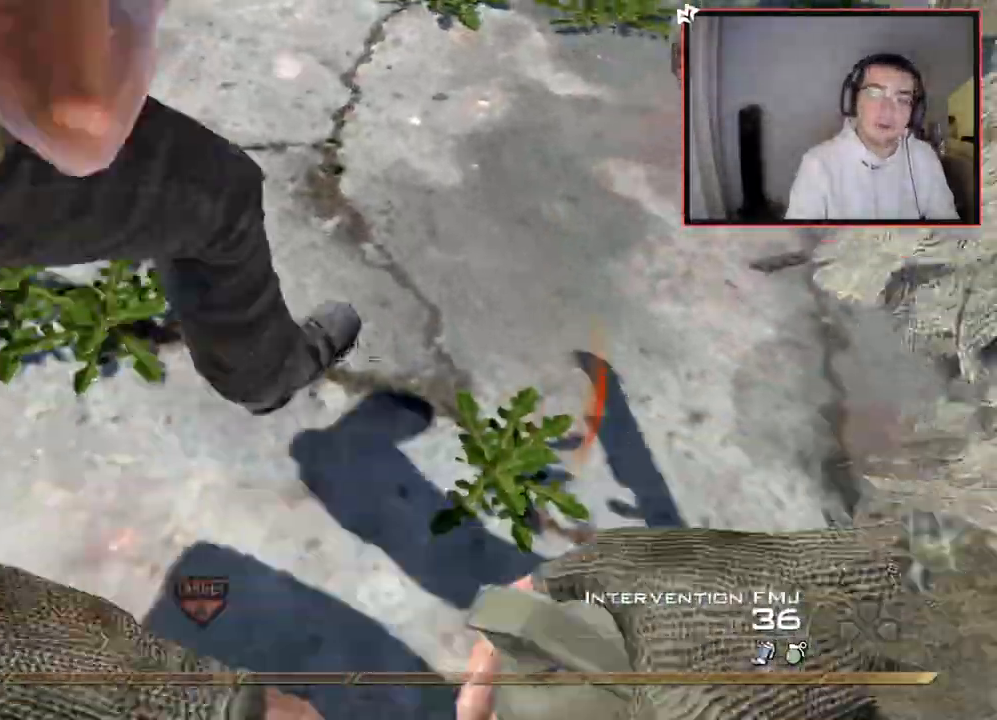
{"buttons": ["L1"], "left_stick": "center", "right_stick": "center", "events": [[17, "right_stick", "down-left"], [34, "left_stick", "center"], [201, "right_stick", "center"], [451, "L1", "down"]]}
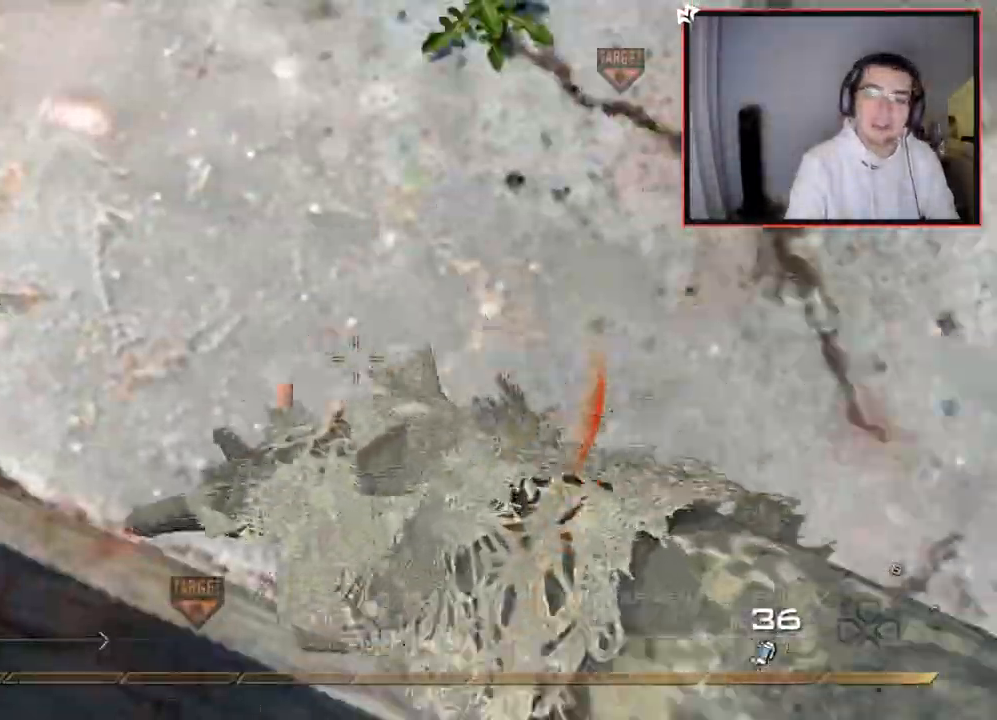
{"buttons": [], "left_stick": "up", "right_stick": "center", "events": [[67, "L1", "up"], [150, "L1", "down"], [234, "L1", "up"], [300, "L1", "down"], [400, "L1", "up"], [467, "left_stick", "up"]]}
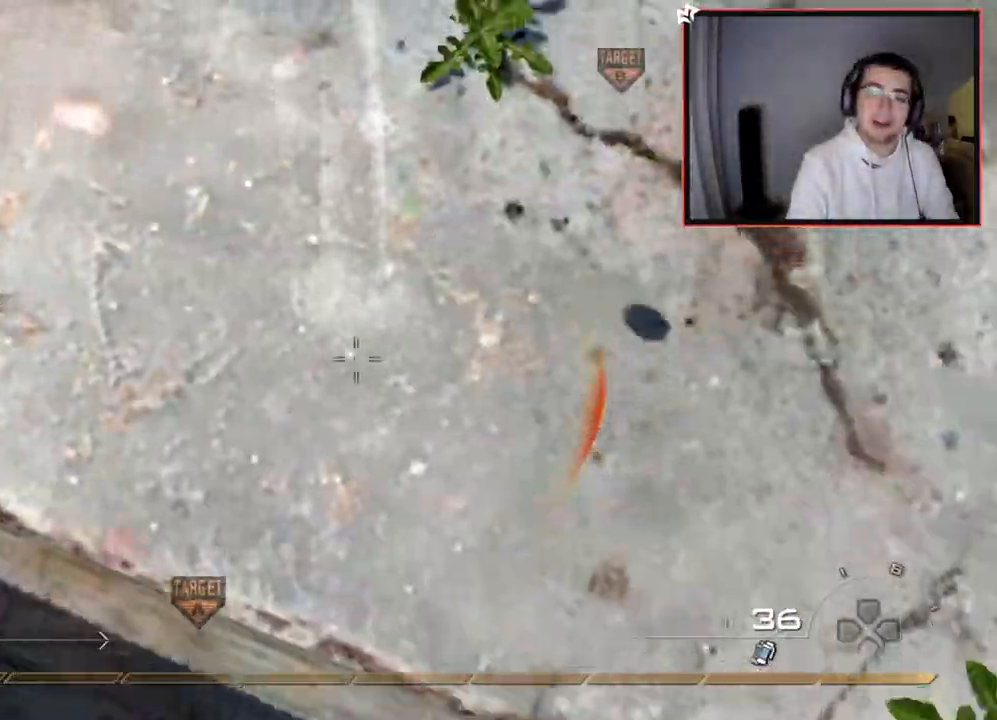
{"buttons": ["CIRCLE", "R1"], "left_stick": "up", "right_stick": "center", "events": [[217, "right_stick", "up-left"], [434, "R1", "down"], [468, "right_stick", "center"], [484, "CIRCLE", "down"]]}
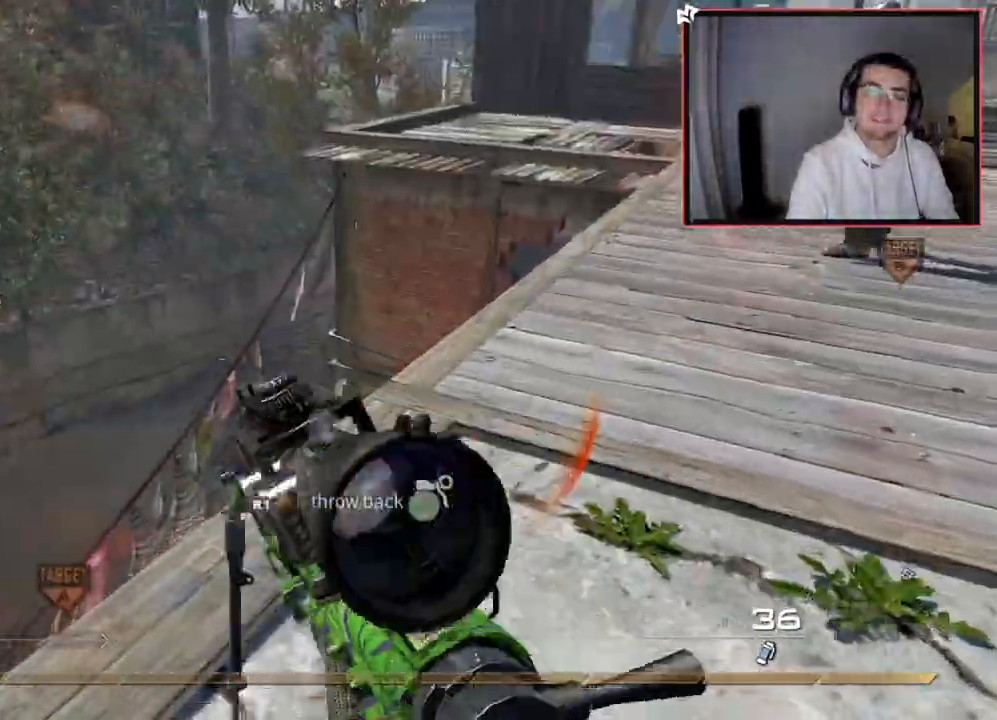
{"buttons": [], "left_stick": "down", "right_stick": "center", "events": [[50, "R1", "up"], [67, "CIRCLE", "up"], [150, "CROSS", "down"], [167, "R1", "down"], [234, "CROSS", "up"], [234, "R1", "up"], [350, "right_stick", "up-left"], [367, "left_stick", "center"], [417, "right_stick", "center"], [467, "left_stick", "down"]]}
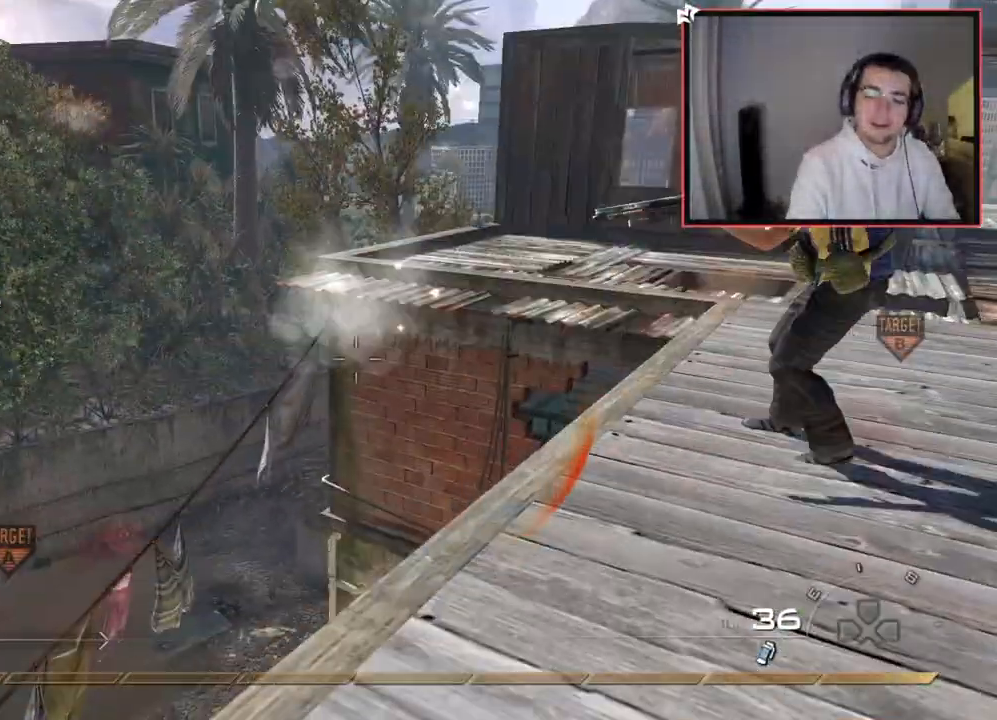
{"buttons": [], "left_stick": "up", "right_stick": "center", "events": [[101, "right_stick", "up-left"], [167, "left_stick", "center"], [184, "right_stick", "center"], [401, "left_stick", "up"]]}
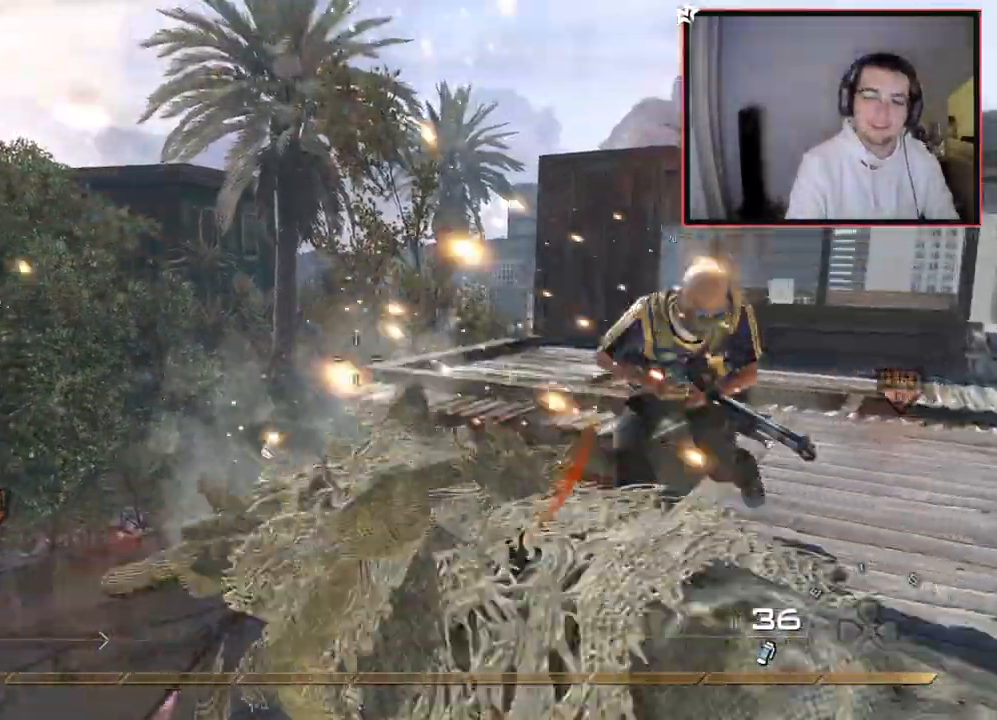
{"buttons": ["L2"], "left_stick": "center", "right_stick": "left", "events": [[33, "right_stick", "left"], [100, "CROSS", "down"], [217, "CROSS", "up"], [284, "left_stick", "center"], [334, "SQUARE", "down"], [367, "L2", "down"], [417, "SQUARE", "up"]]}
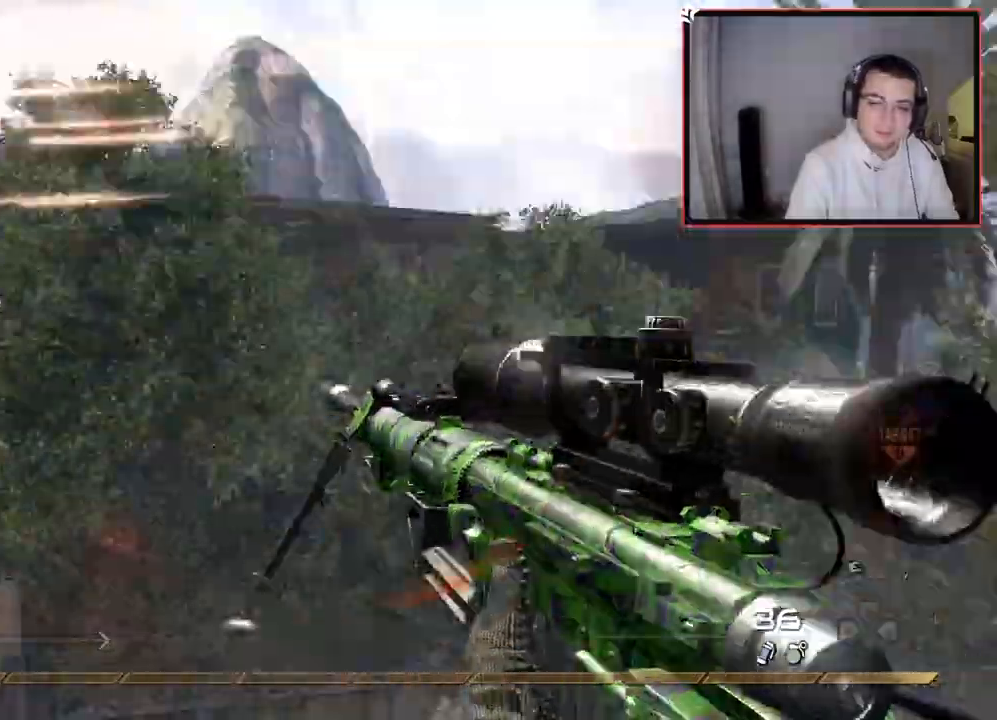
{"buttons": ["L2"], "left_stick": "up", "right_stick": "center", "events": [[117, "left_stick", "right"], [184, "L3", "down"], [184, "left_stick", "up"], [251, "TRIANGLE", "down"], [267, "L2", "up"], [301, "L3", "up"], [317, "TRIANGLE", "up"], [368, "TRIANGLE", "down"], [368, "left_stick", "center"], [418, "L2", "down"], [468, "TRIANGLE", "up"], [468, "left_stick", "up"], [501, "right_stick", "center"]]}